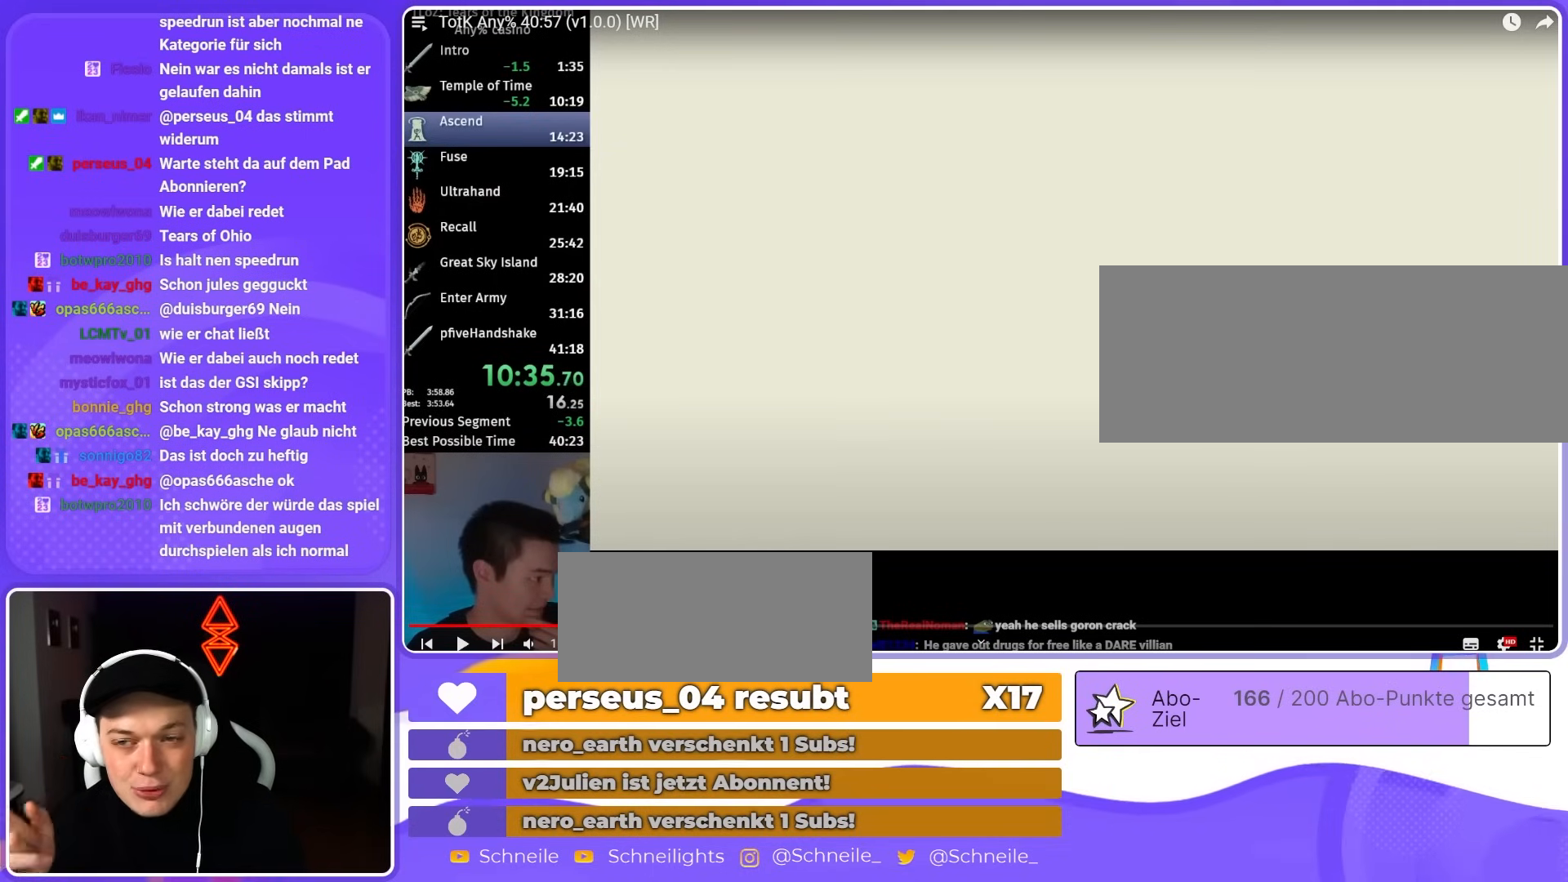
Gameplay with a controller (Nintendo layout); each line is a JSON object with the inputs held at the frame after it. "events" lists button and stick changes between this image and that frame as [ms after this image, input, new state], when the widget could be followed in between. Not read: L3 R3.
{"buttons": ["R1"], "left_stick": "center", "right_stick": "center", "events": []}
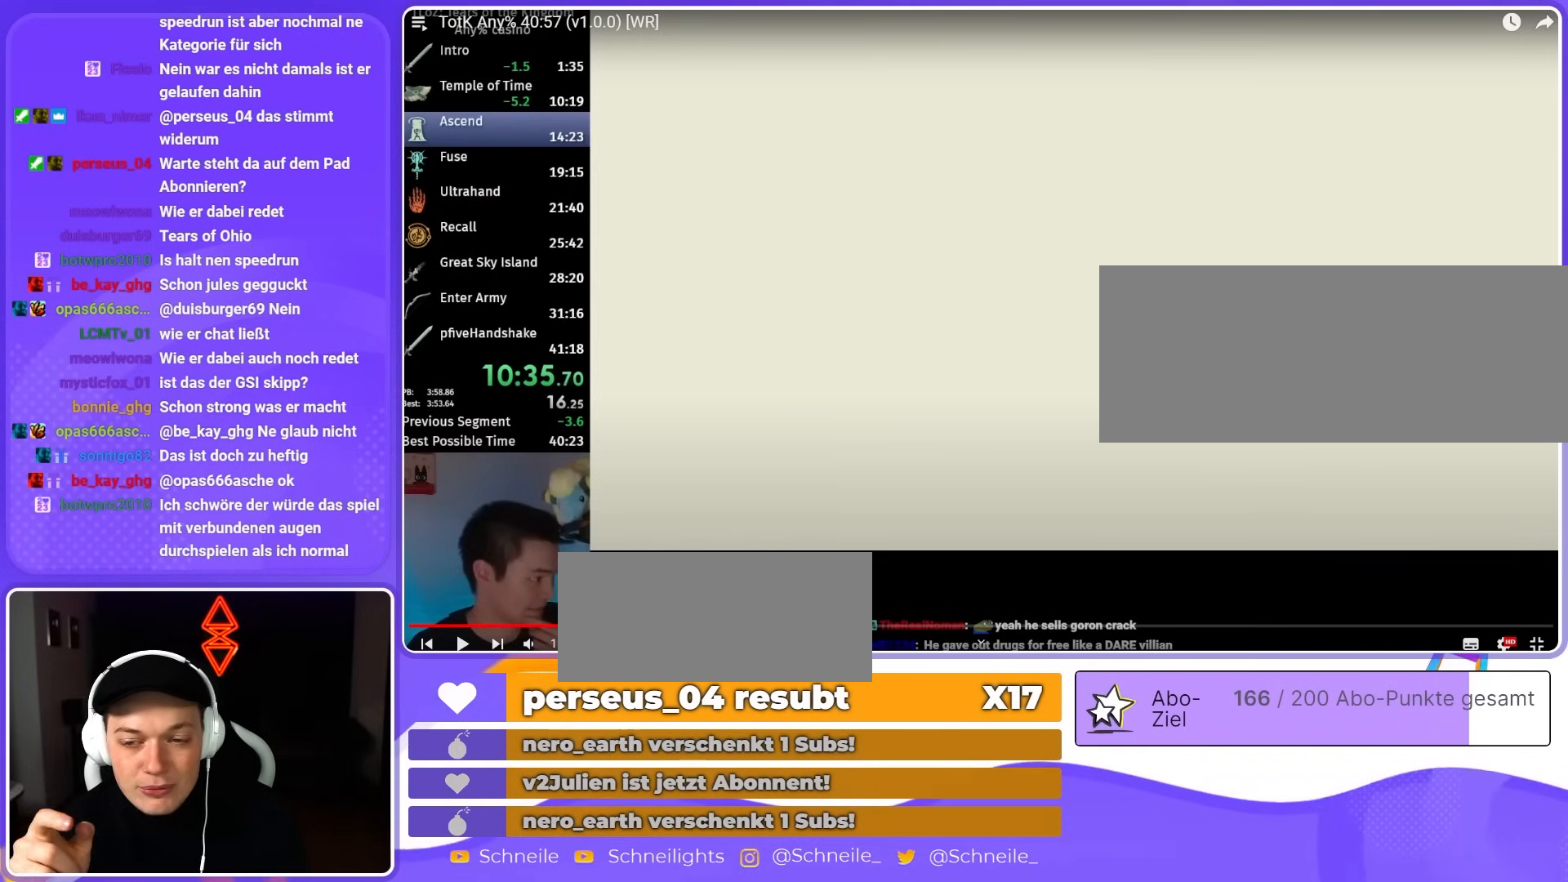
{"buttons": ["R1"], "left_stick": "center", "right_stick": "center", "events": []}
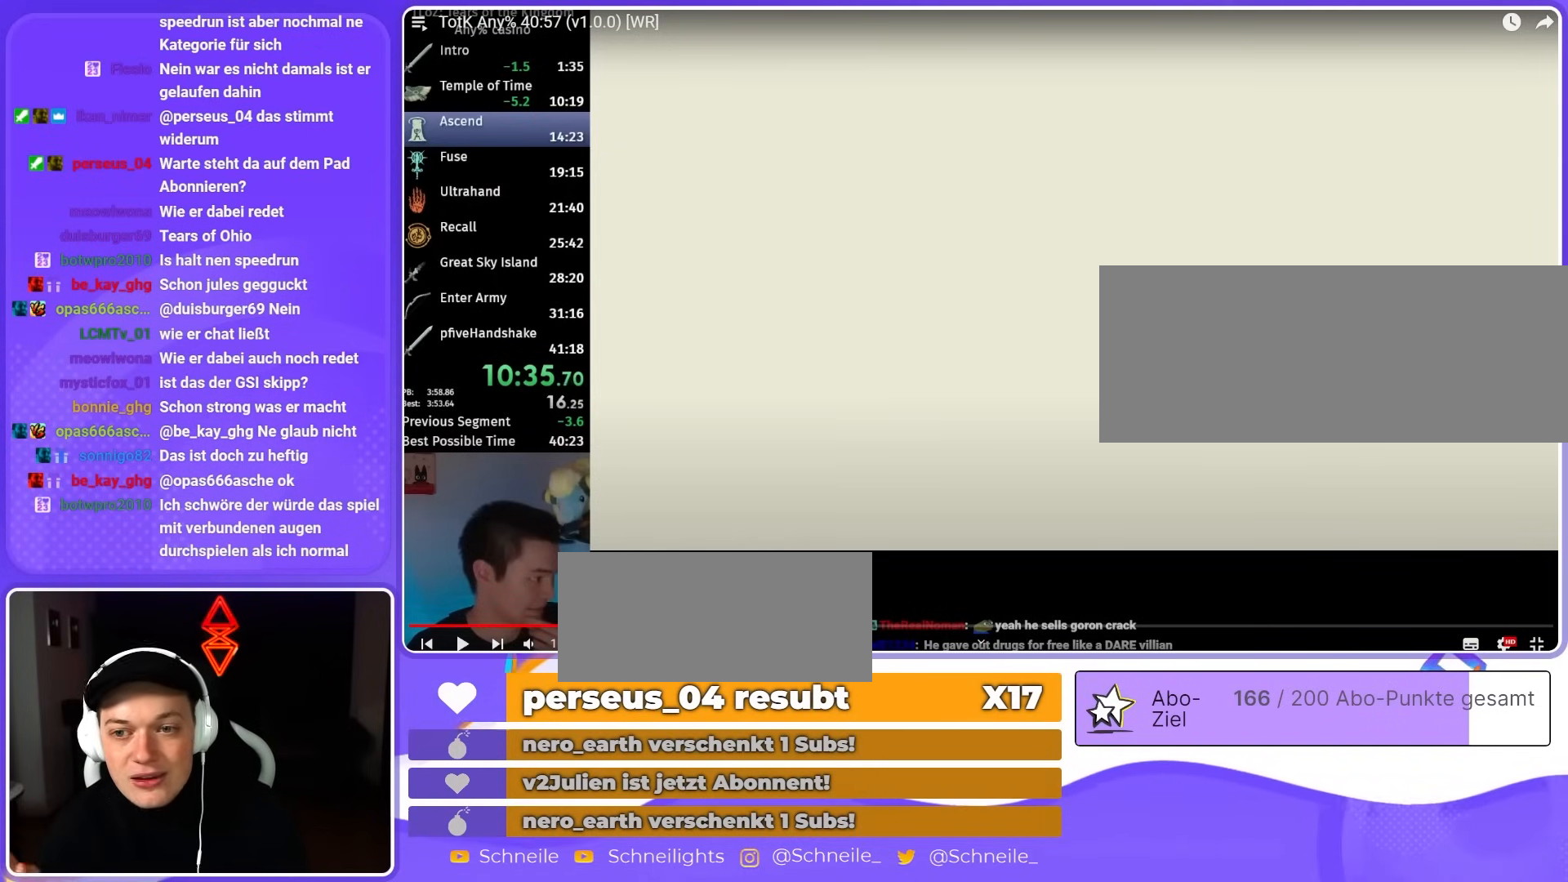
{"buttons": ["R1"], "left_stick": "center", "right_stick": "center", "events": []}
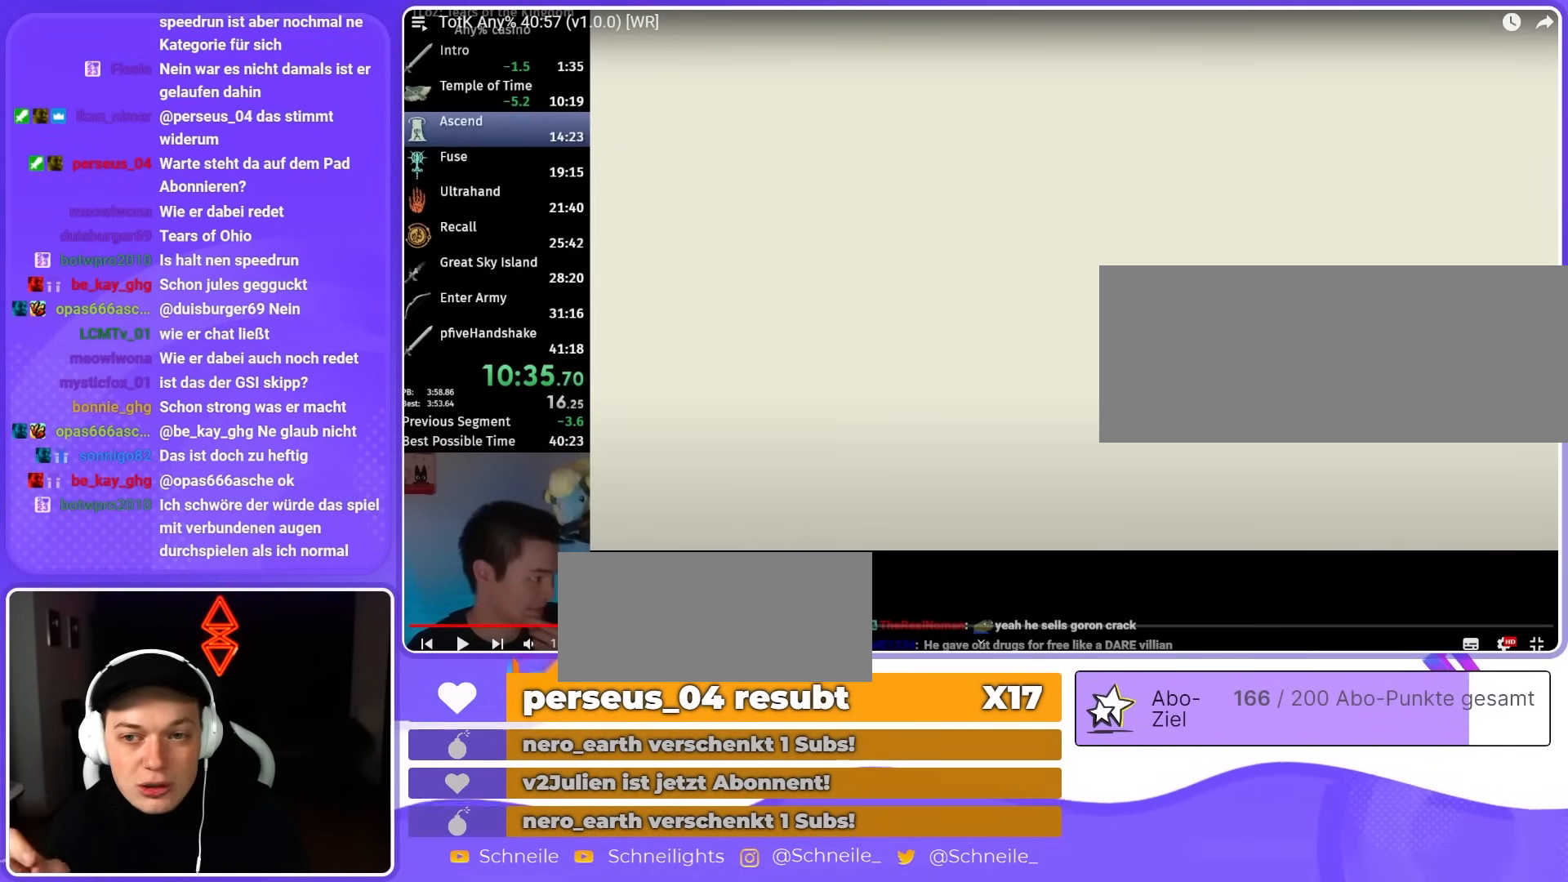
{"buttons": ["R1"], "left_stick": "center", "right_stick": "center", "events": []}
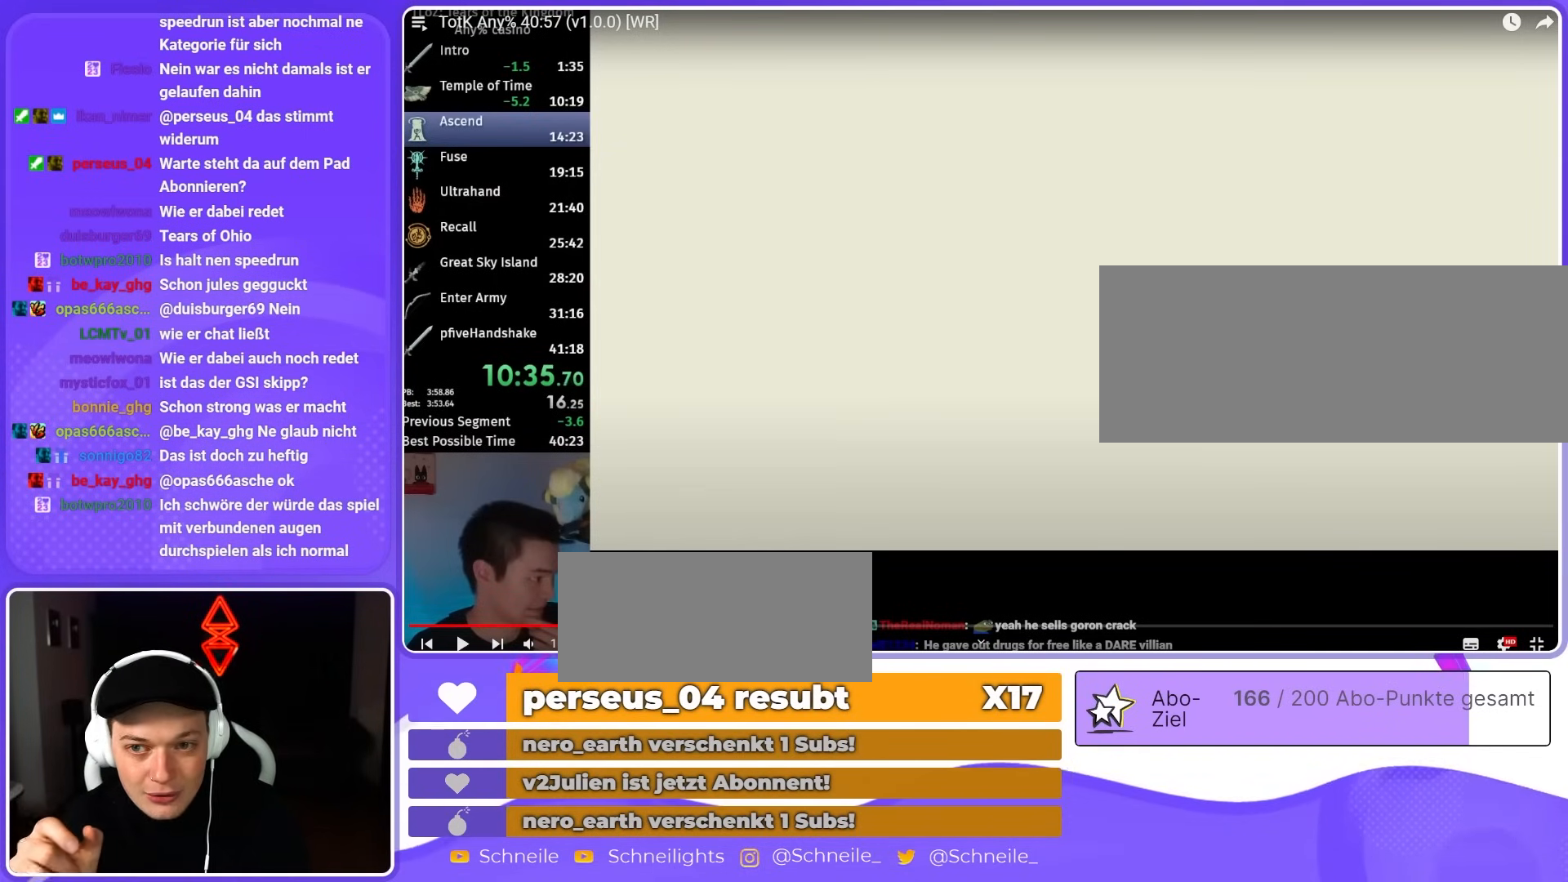
{"buttons": ["R1"], "left_stick": "center", "right_stick": "center", "events": []}
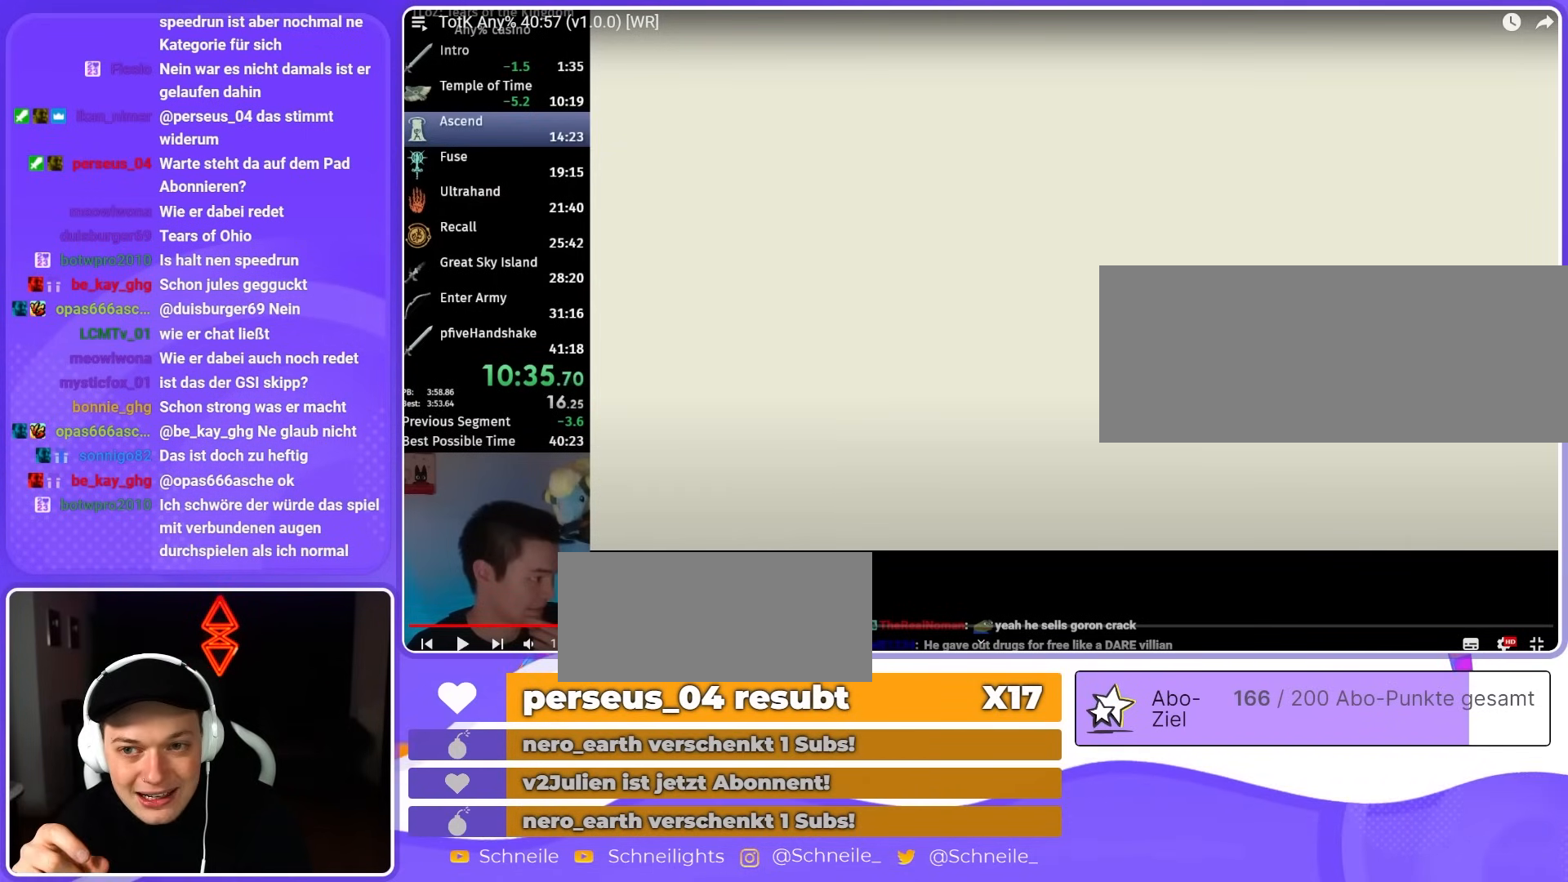
{"buttons": ["R1"], "left_stick": "center", "right_stick": "center", "events": []}
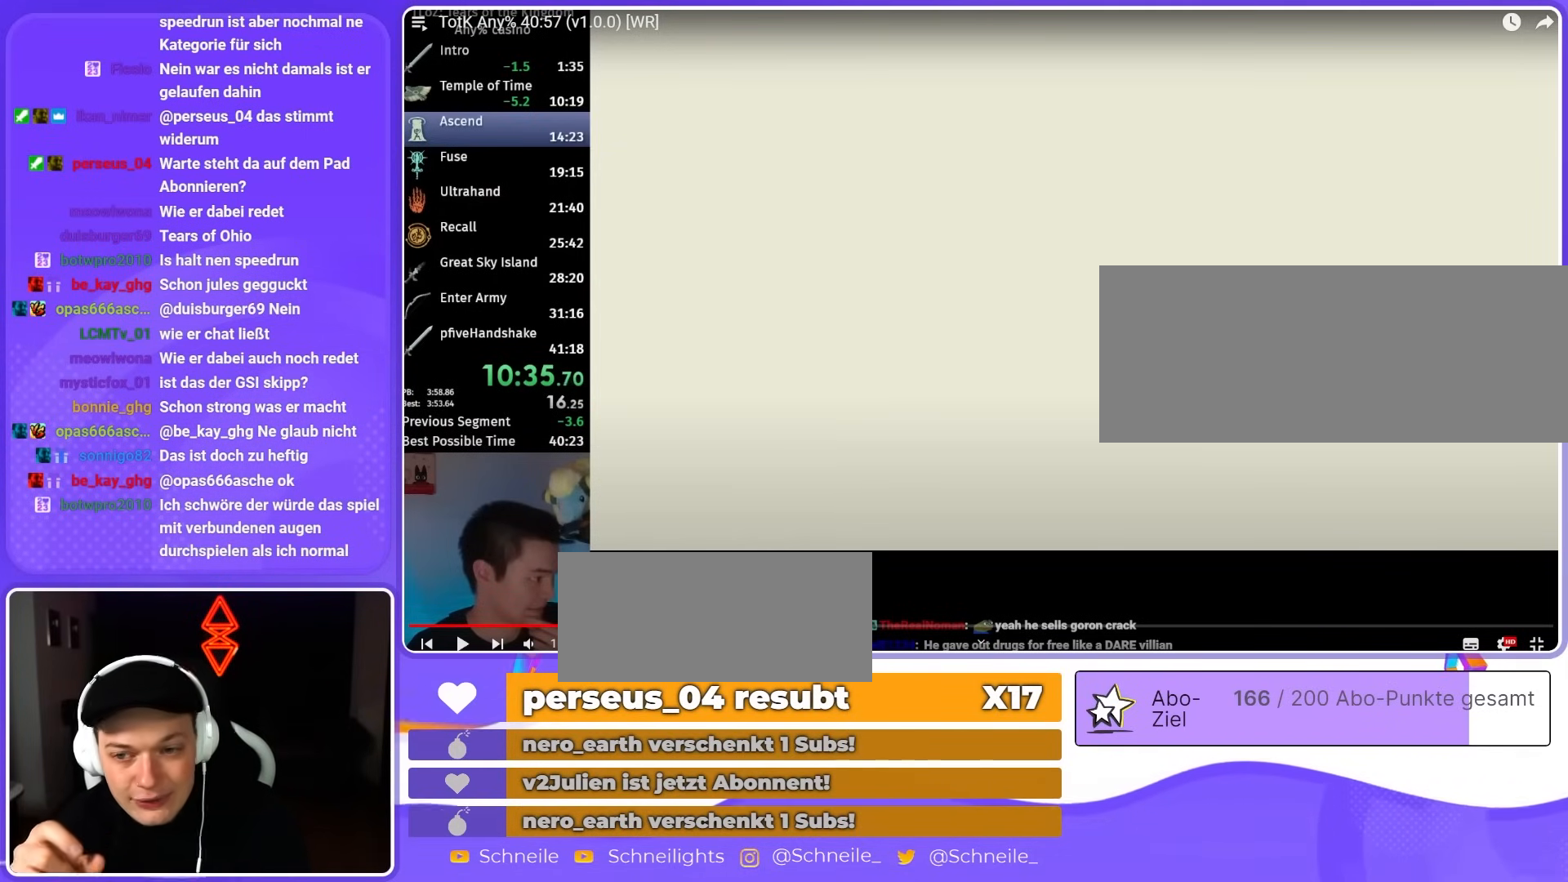
{"buttons": ["R1"], "left_stick": "center", "right_stick": "center", "events": []}
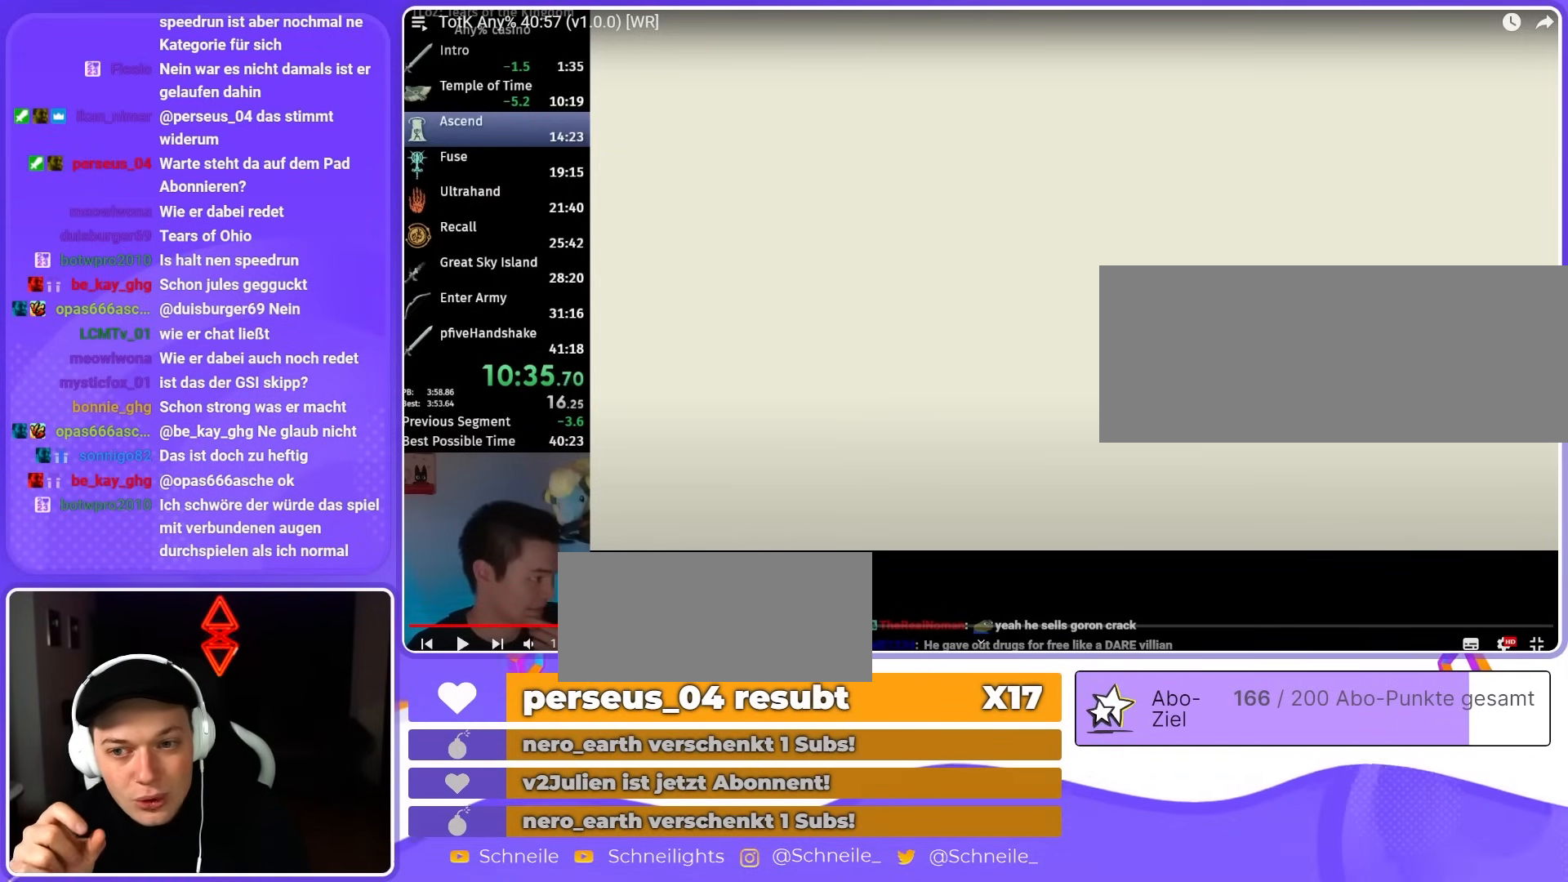
{"buttons": ["R1"], "left_stick": "center", "right_stick": "center", "events": []}
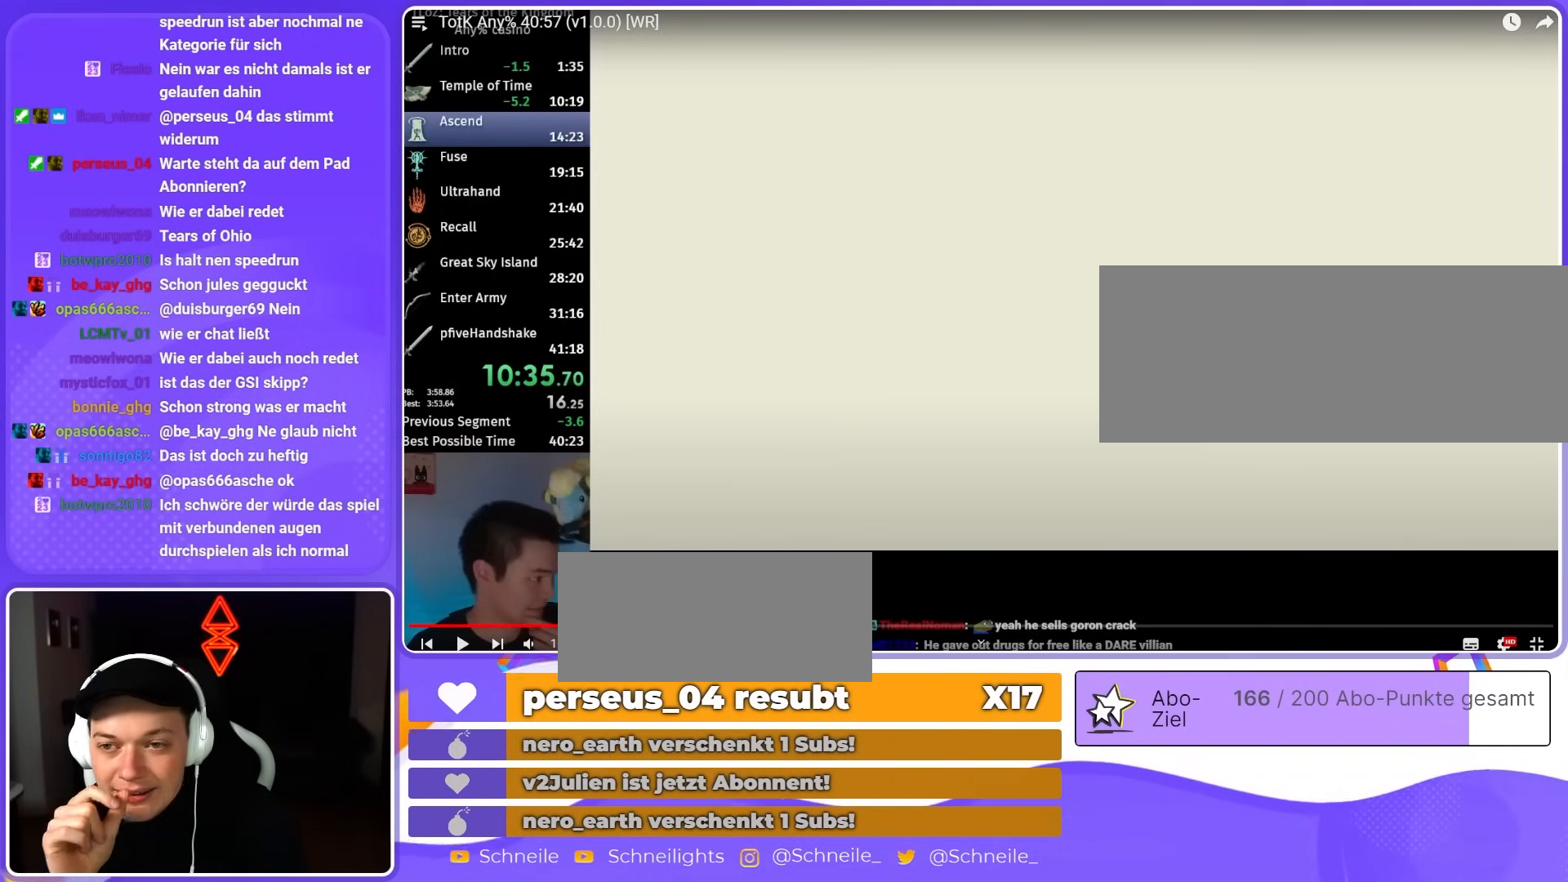
{"buttons": ["R1"], "left_stick": "center", "right_stick": "center", "events": []}
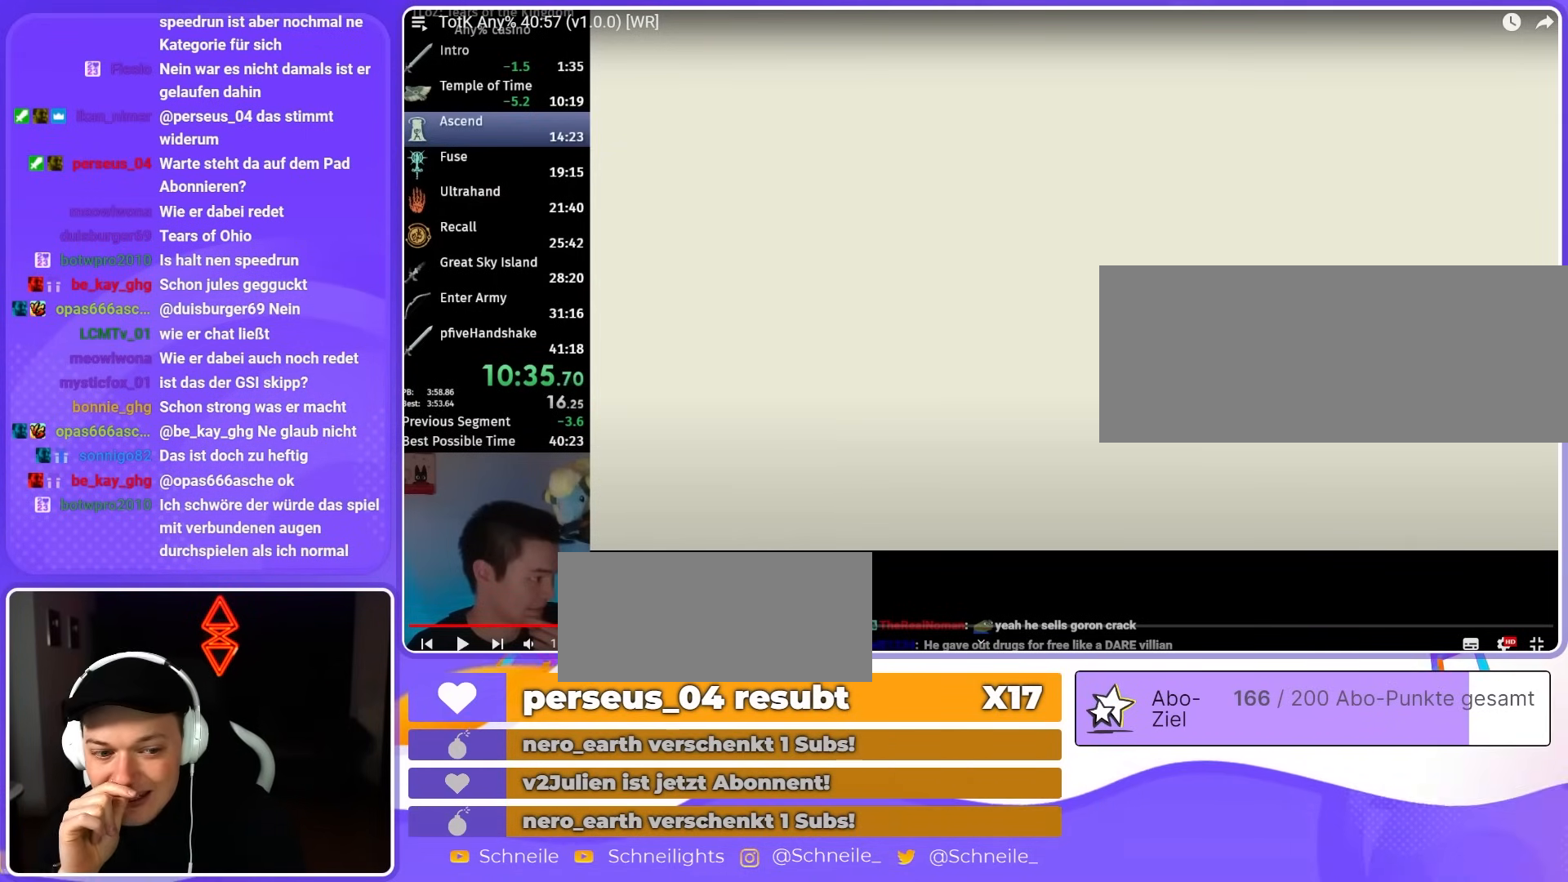
{"buttons": ["R1"], "left_stick": "center", "right_stick": "center", "events": []}
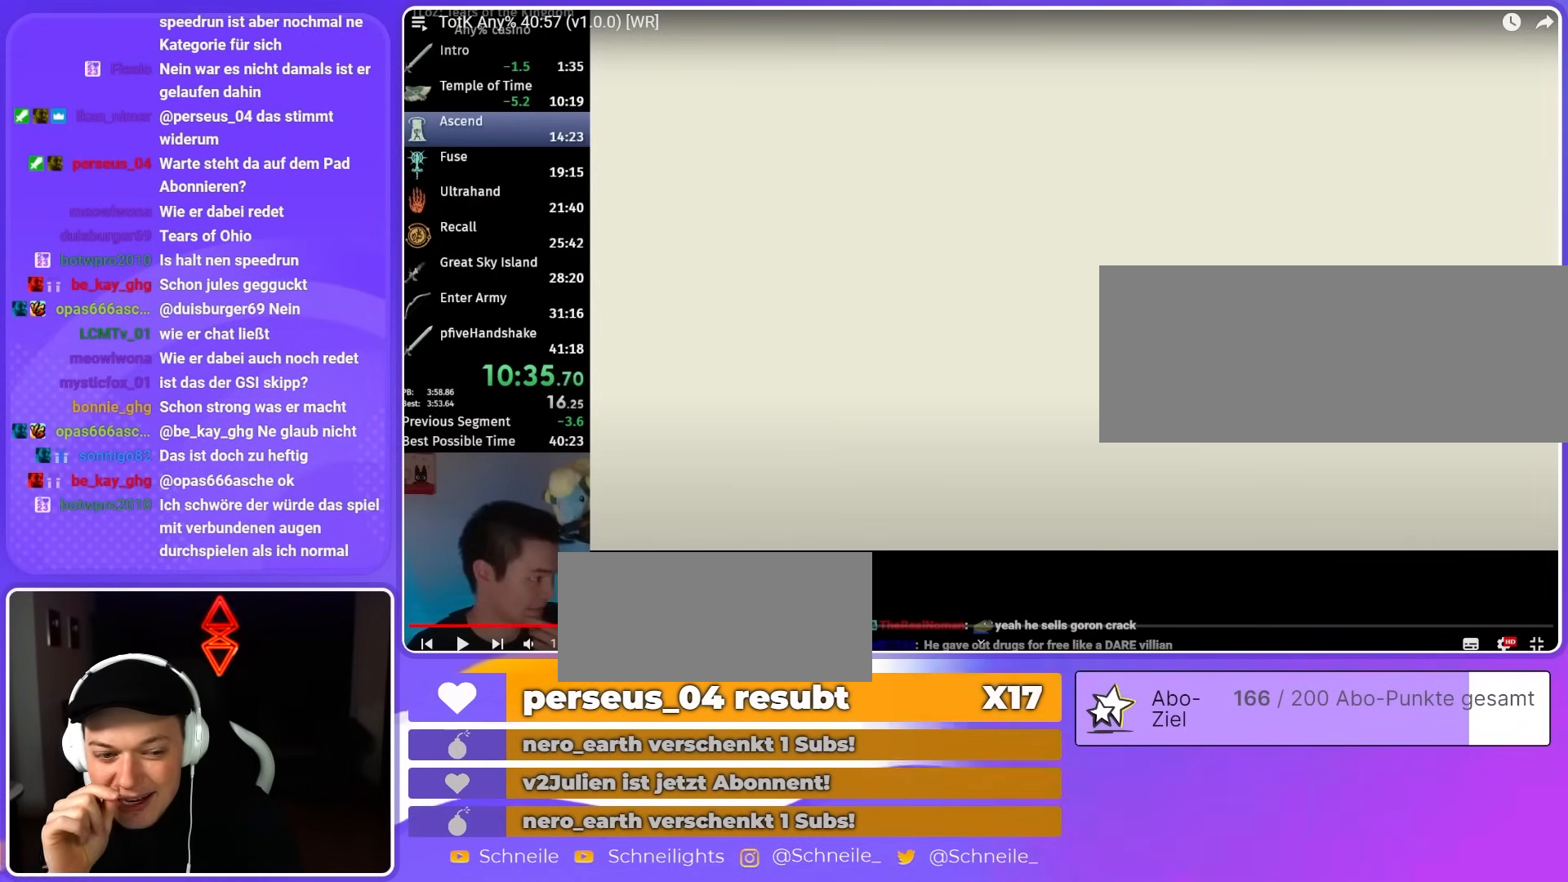
{"buttons": ["R1"], "left_stick": "center", "right_stick": "center", "events": []}
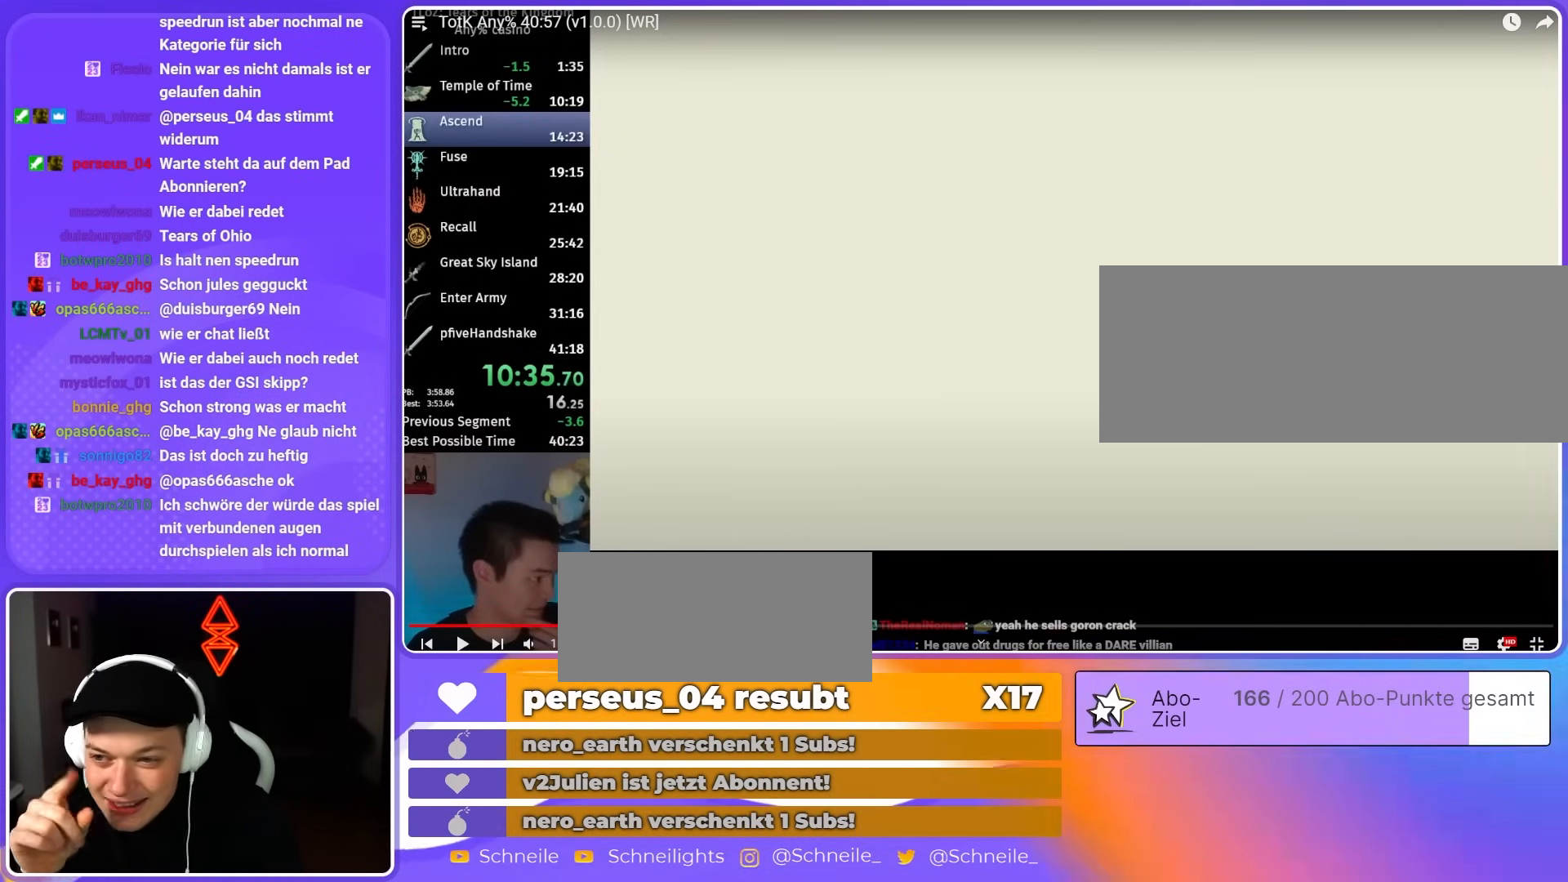
{"buttons": ["R1"], "left_stick": "center", "right_stick": "center", "events": []}
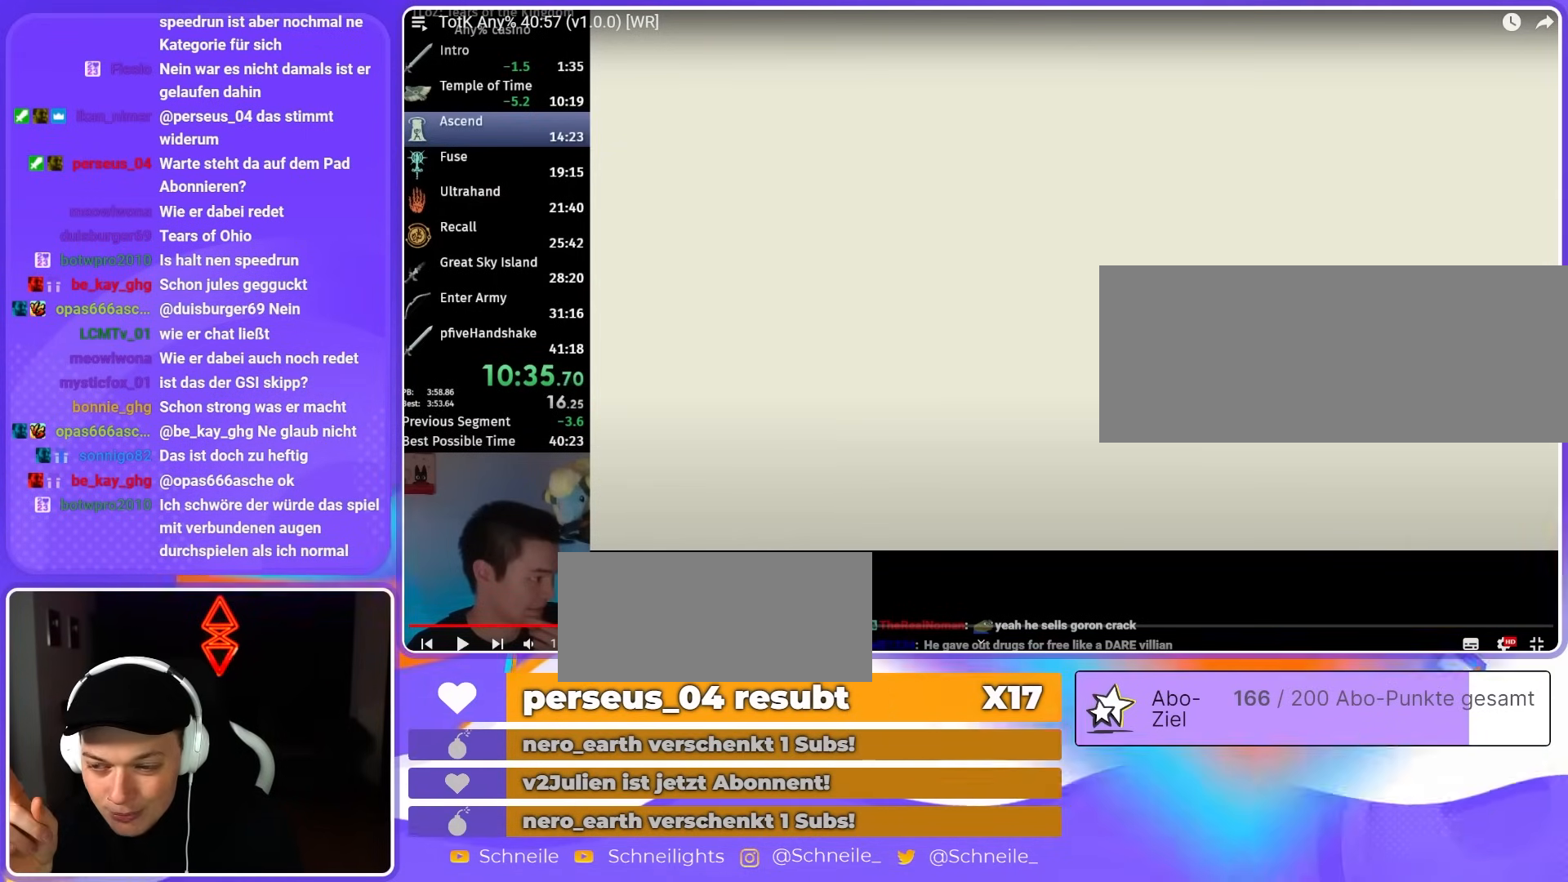
{"buttons": ["R1"], "left_stick": "center", "right_stick": "center", "events": []}
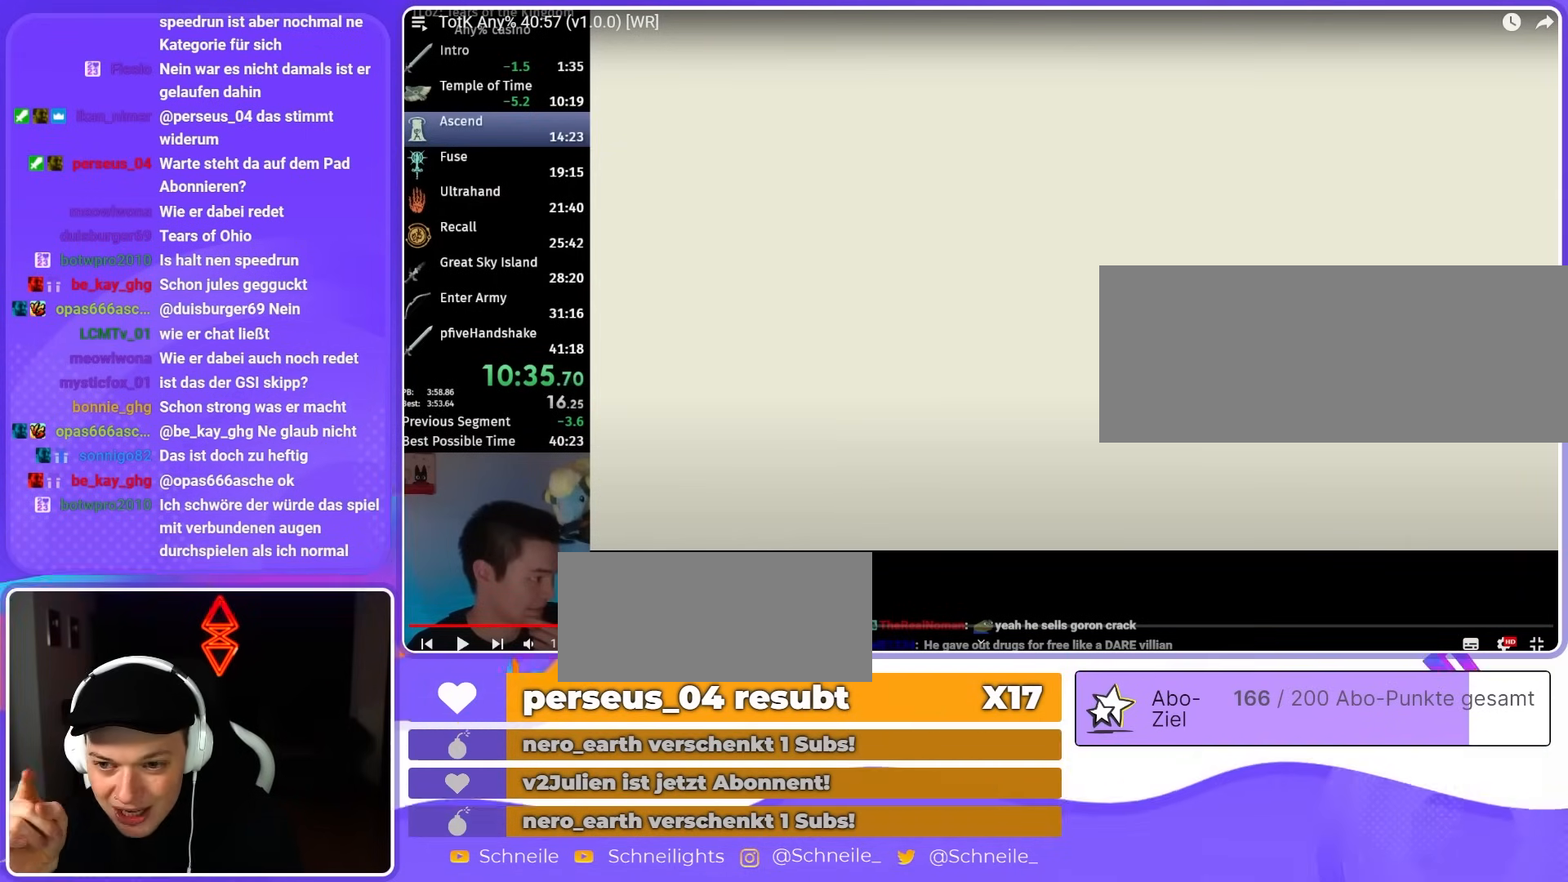
{"buttons": ["R1"], "left_stick": "center", "right_stick": "center", "events": []}
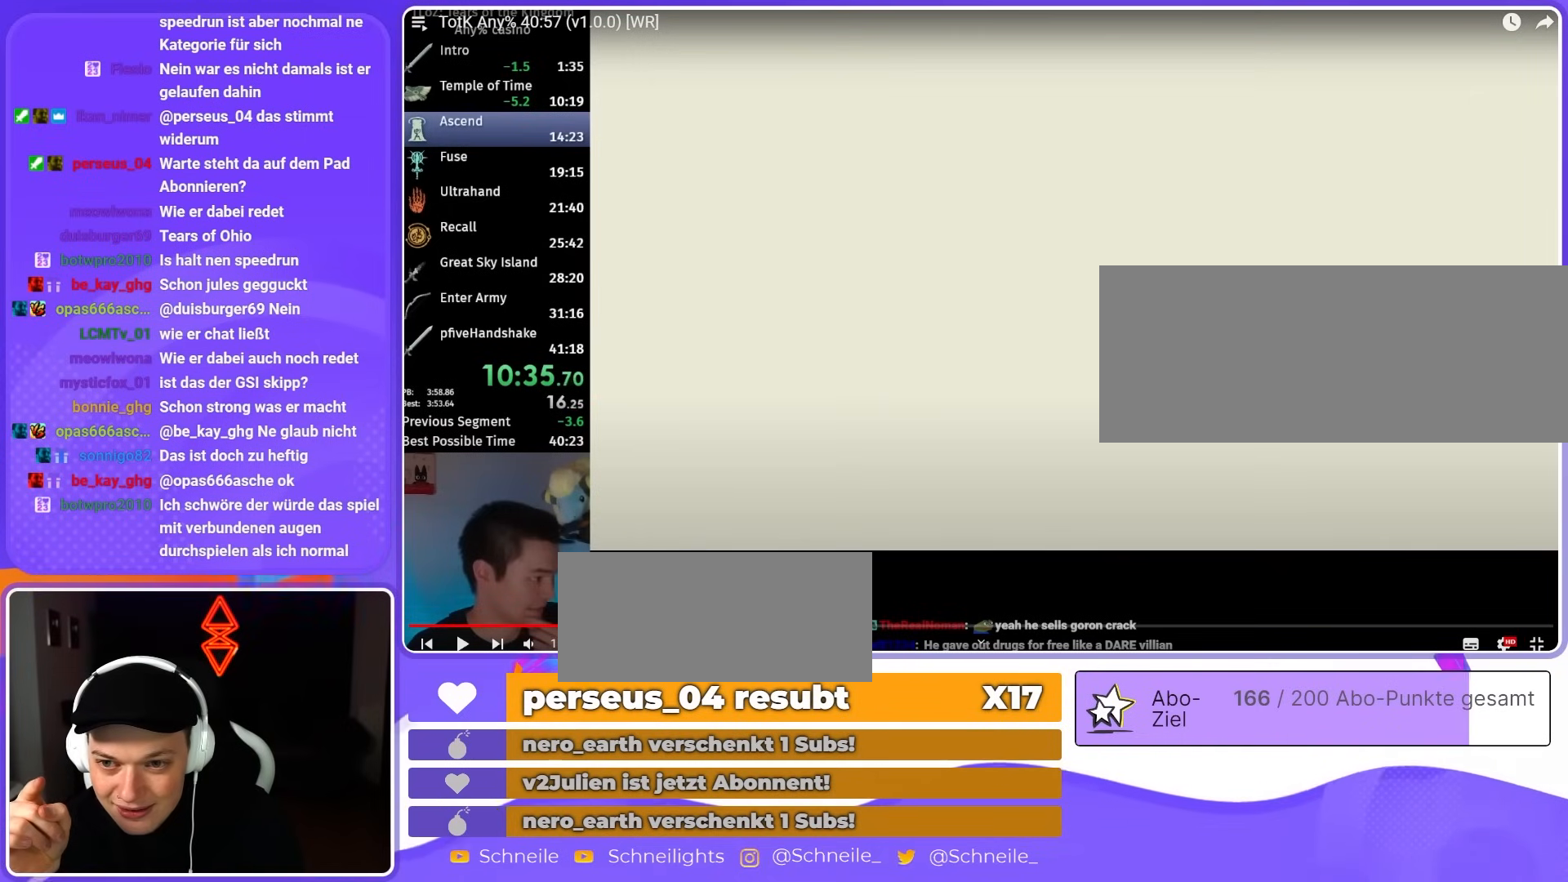
{"buttons": ["R1"], "left_stick": "center", "right_stick": "center", "events": []}
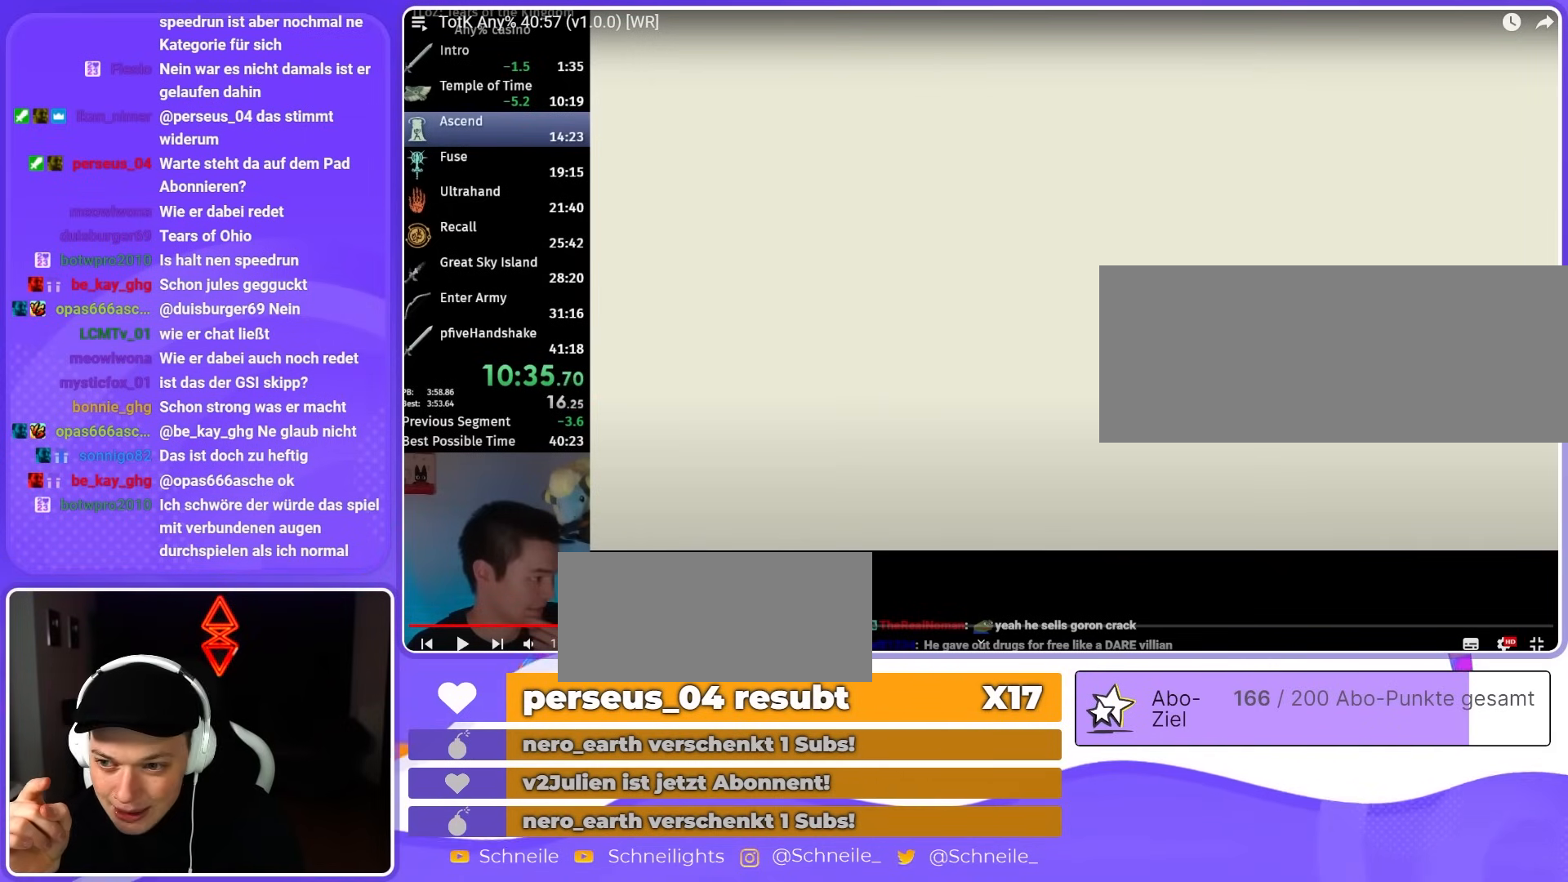
{"buttons": ["R1"], "left_stick": "center", "right_stick": "center", "events": []}
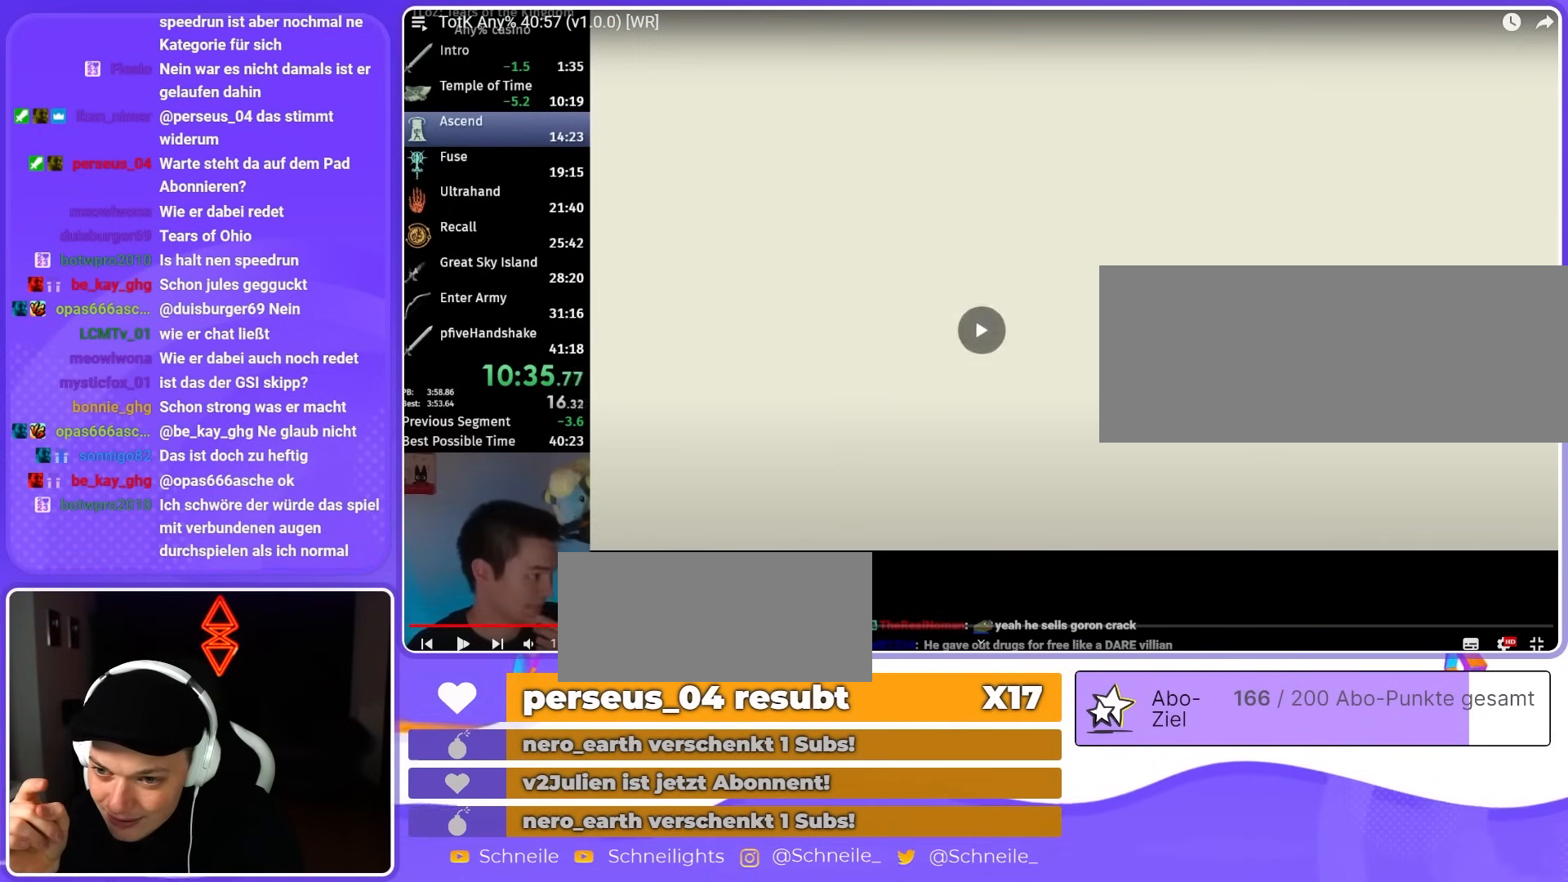
{"buttons": ["R1"], "left_stick": "center", "right_stick": "center", "events": []}
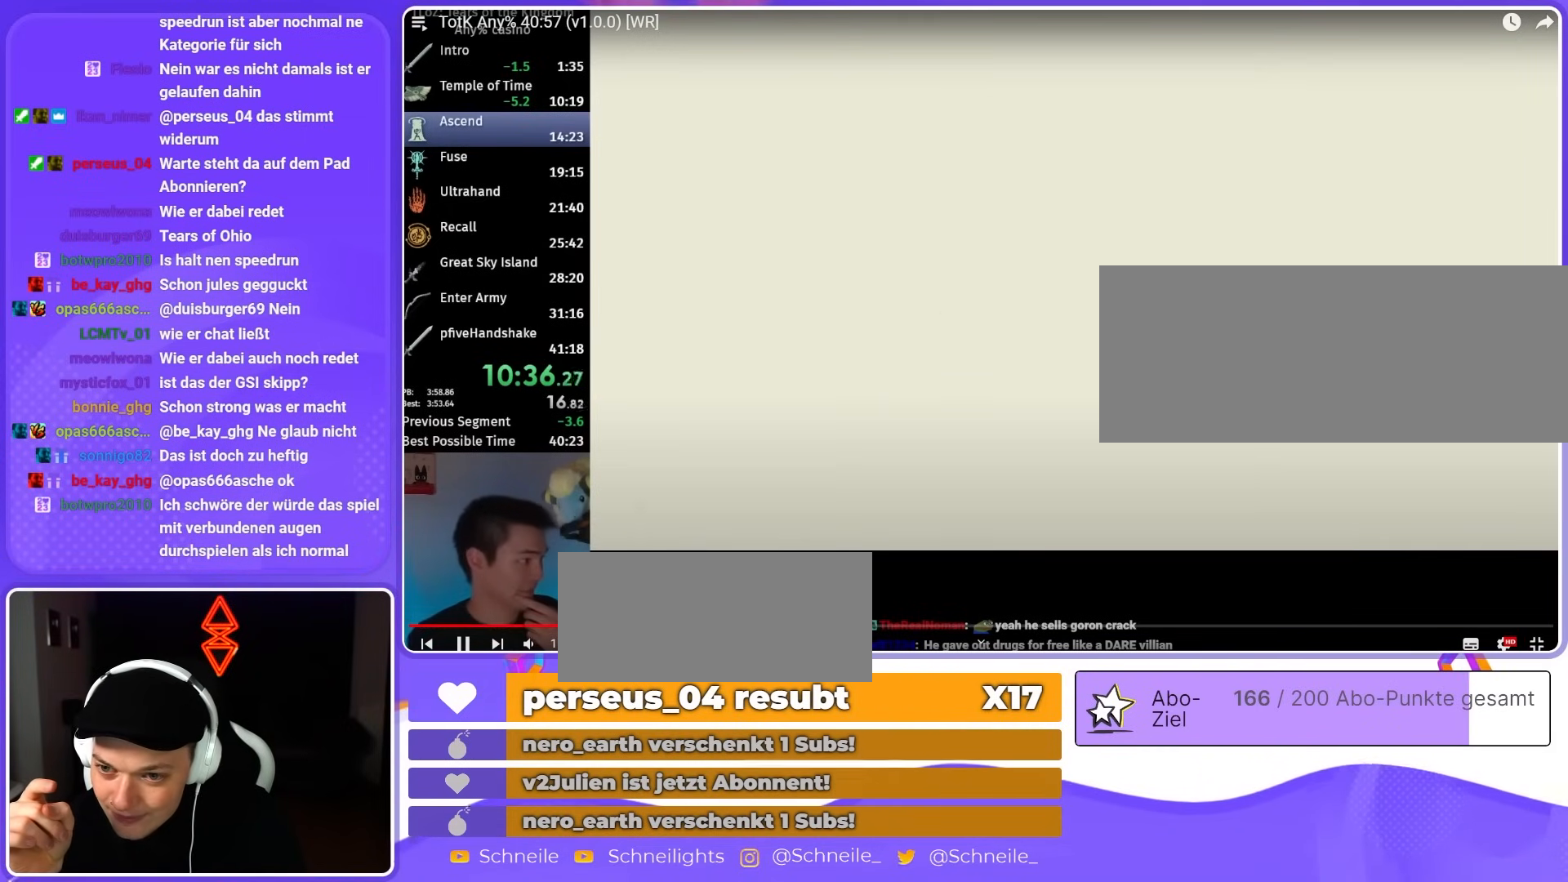
{"buttons": ["R1"], "left_stick": "center", "right_stick": "center", "events": []}
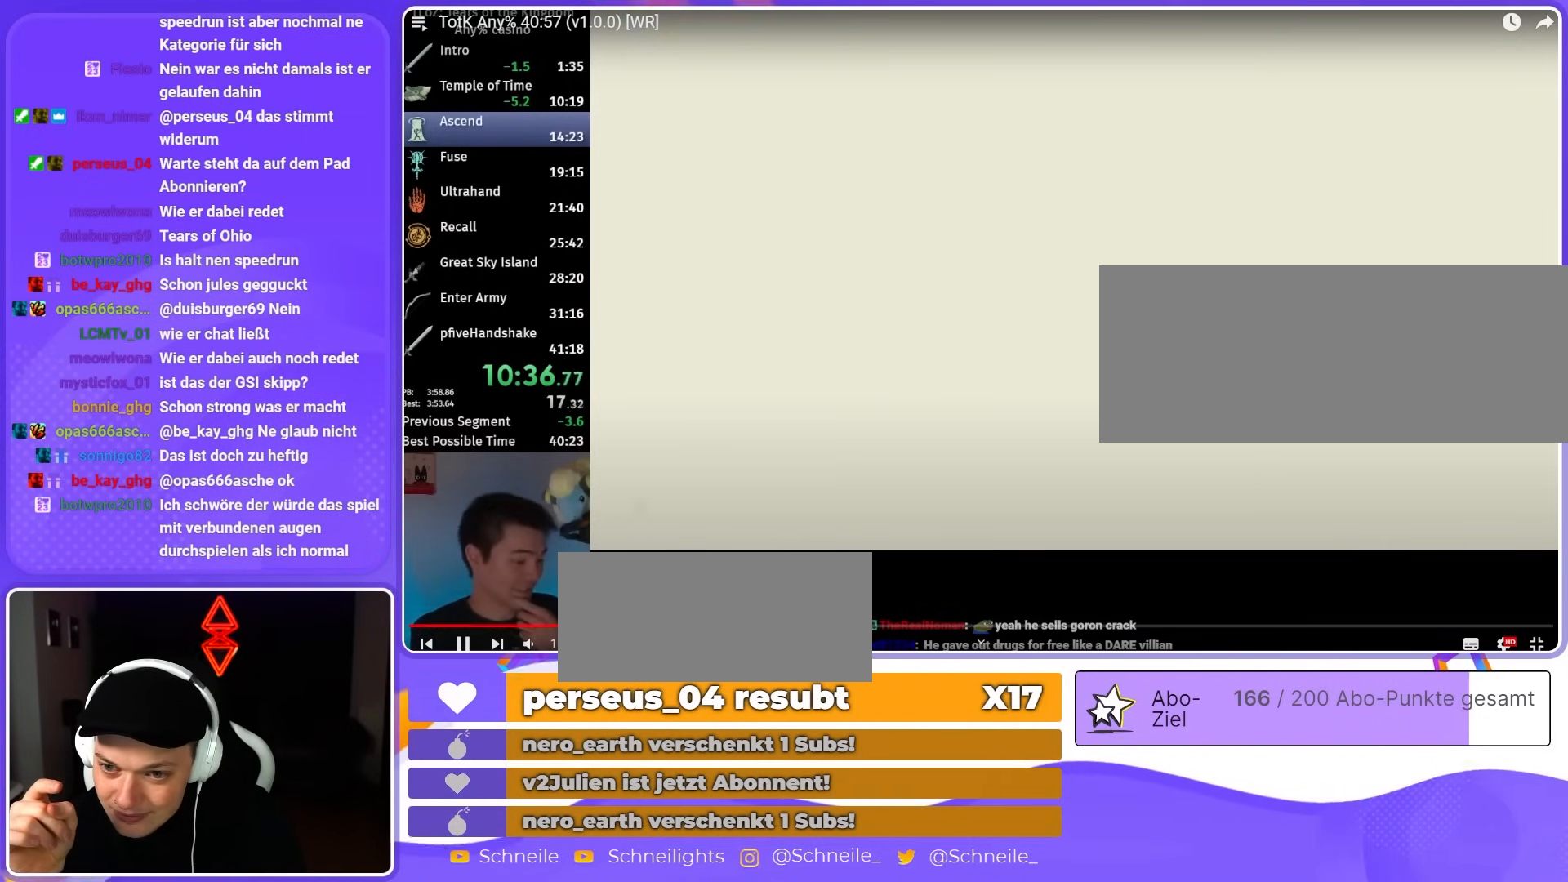
{"buttons": ["R1"], "left_stick": "center", "right_stick": "center", "events": []}